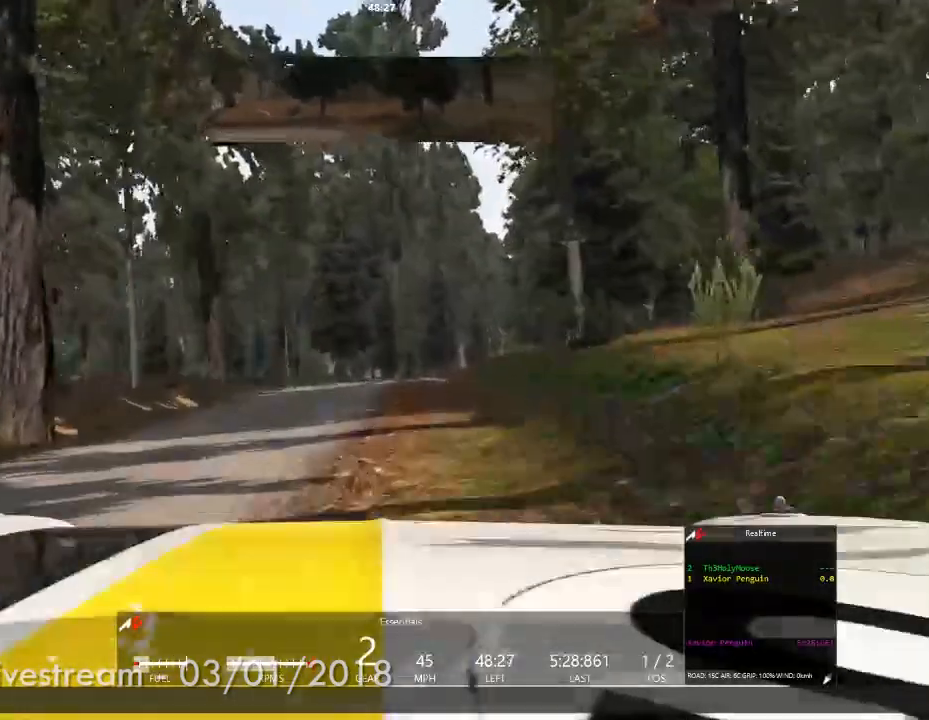
Gameplay with a controller (Xbox layout); each line is a JSON object with the inputs held at the frame after it. "events" lists button and stick changes between this image and that frame as [ms after this image, input, new state], when the widget could be followed in between. Not read: HOME L1 L2 L3 R2 R3.
{"buttons": [], "left_stick": "center", "right_stick": "center", "events": [[67, "R1", "down"], [83, "SELECT", "down"], [117, "R1", "up"], [133, "SELECT", "up"]]}
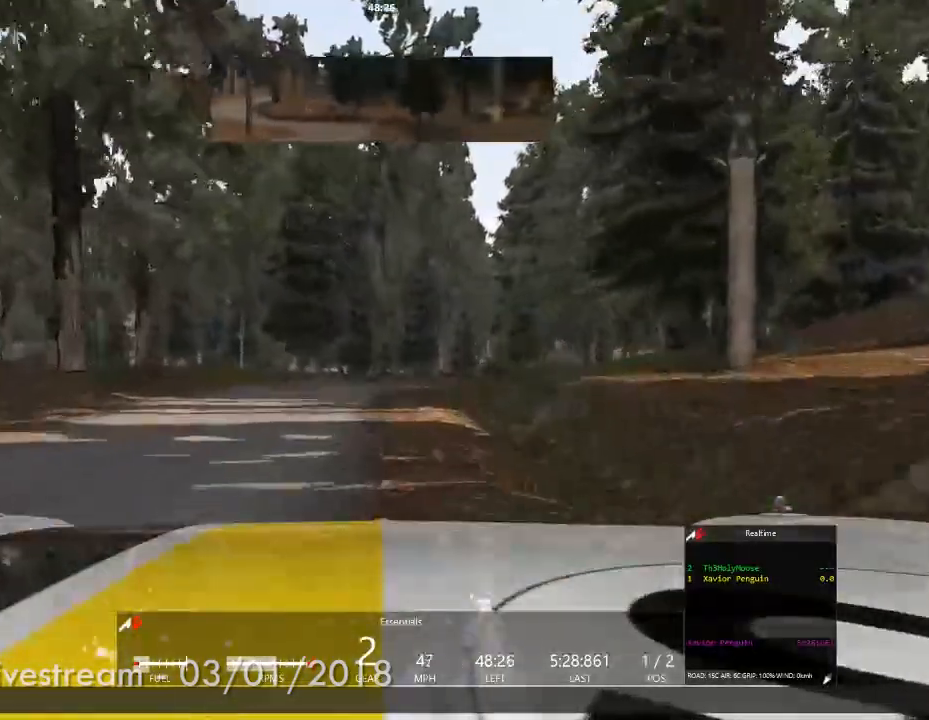
{"buttons": [], "left_stick": "right", "right_stick": "center", "events": [[500, "left_stick", "right"]]}
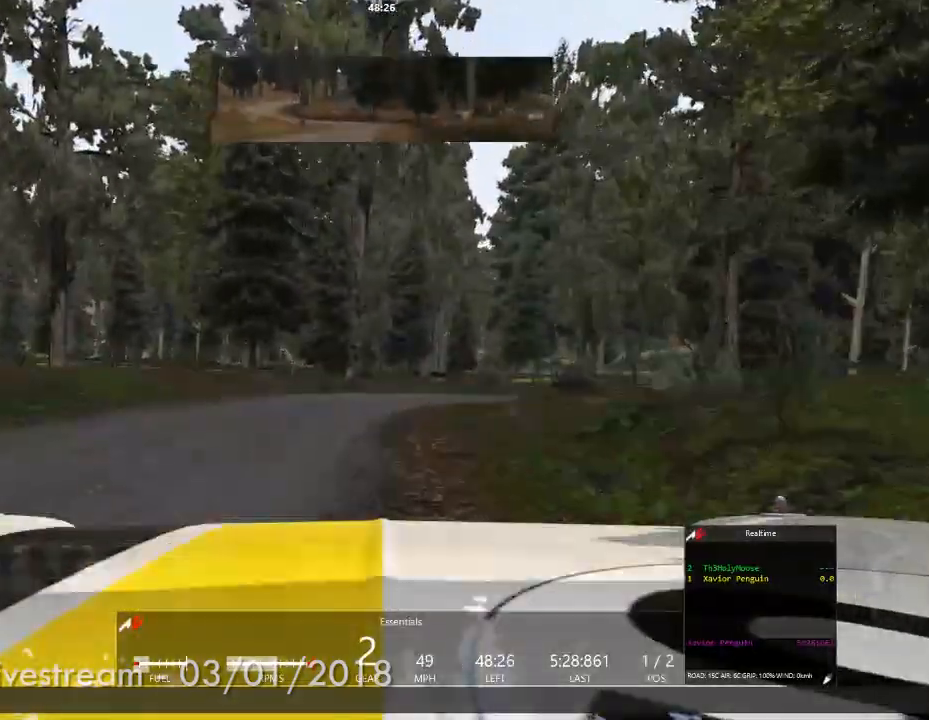
{"buttons": [], "left_stick": "right", "right_stick": "center", "events": []}
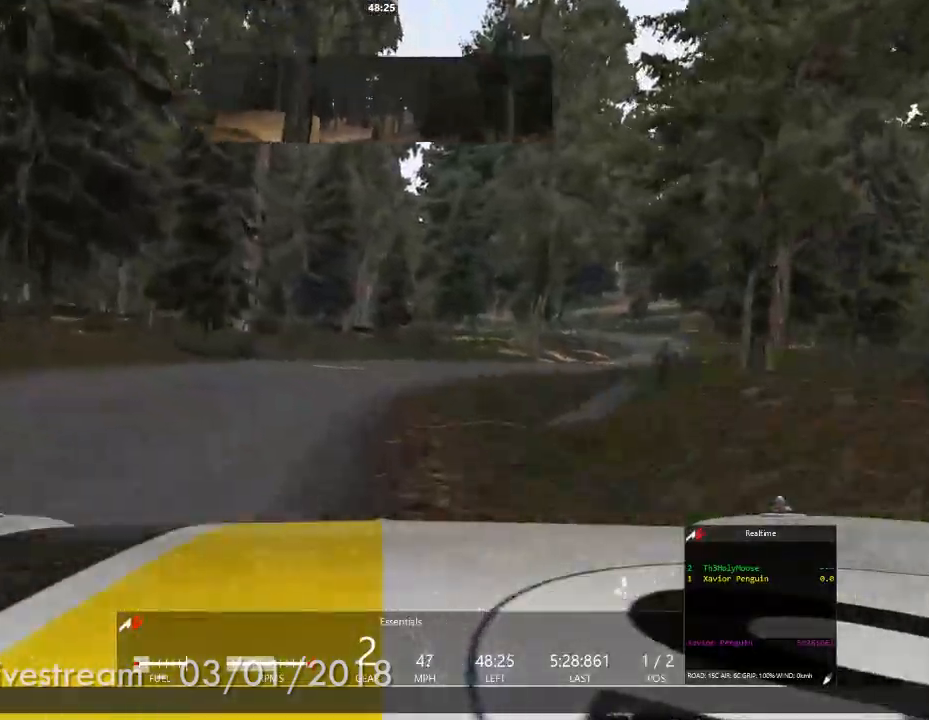
{"buttons": [], "left_stick": "center", "right_stick": "center", "events": [[233, "left_stick", "center"]]}
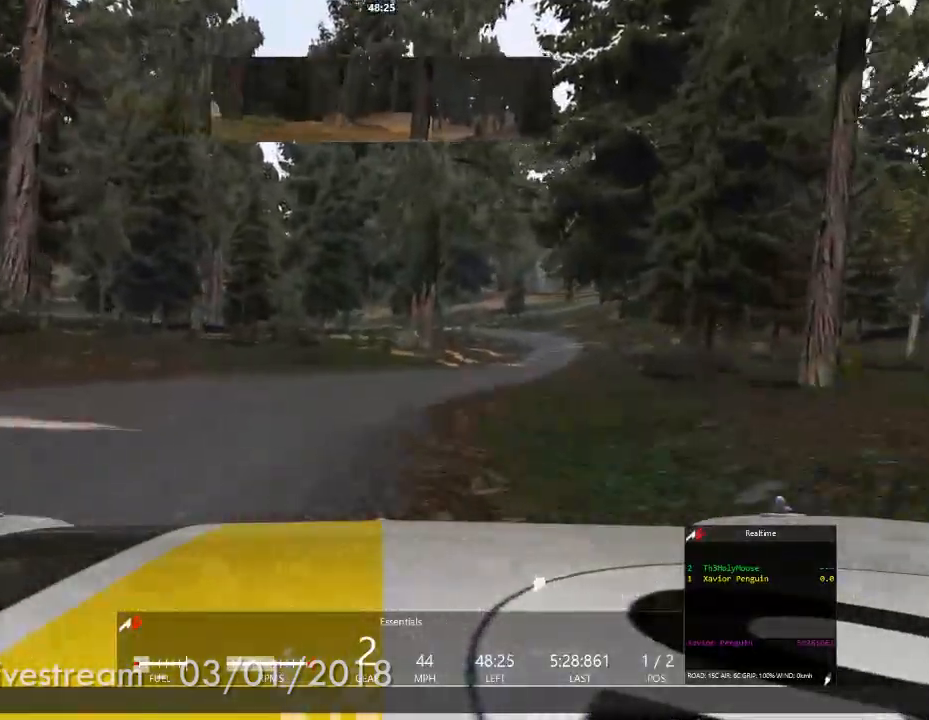
{"buttons": [], "left_stick": "center", "right_stick": "center", "events": [[117, "left_stick", "right"], [367, "left_stick", "center"]]}
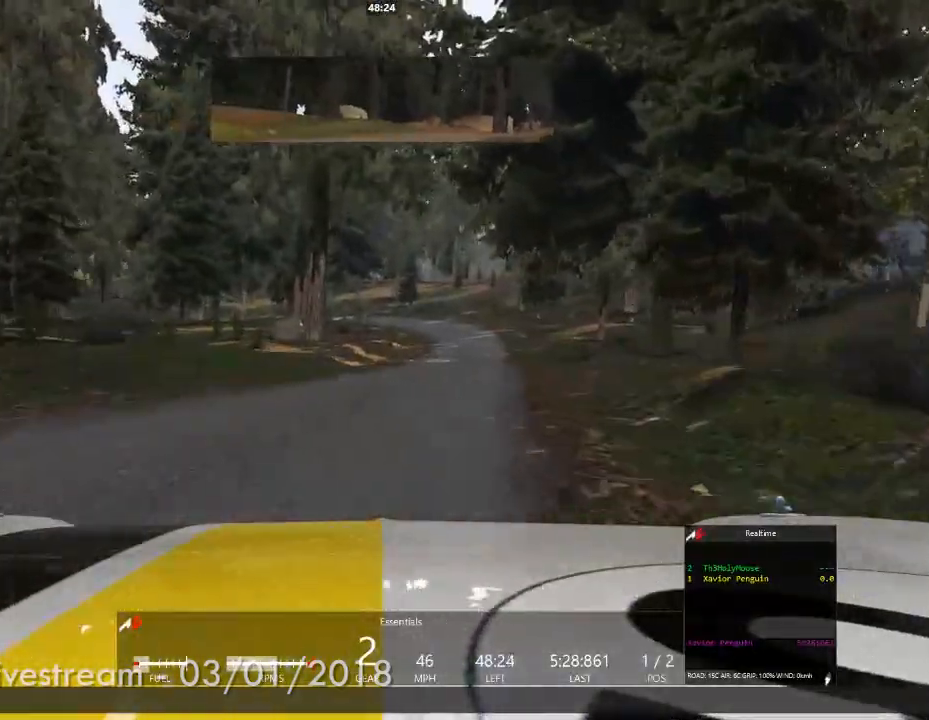
{"buttons": [], "left_stick": "center", "right_stick": "center", "events": []}
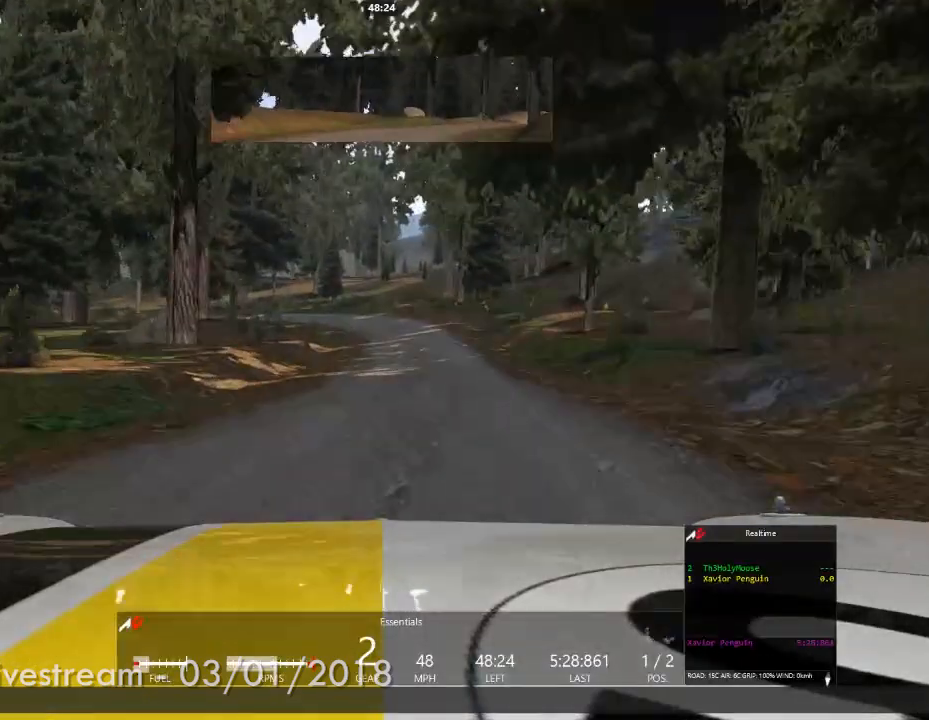
{"buttons": [], "left_stick": "center", "right_stick": "center", "events": []}
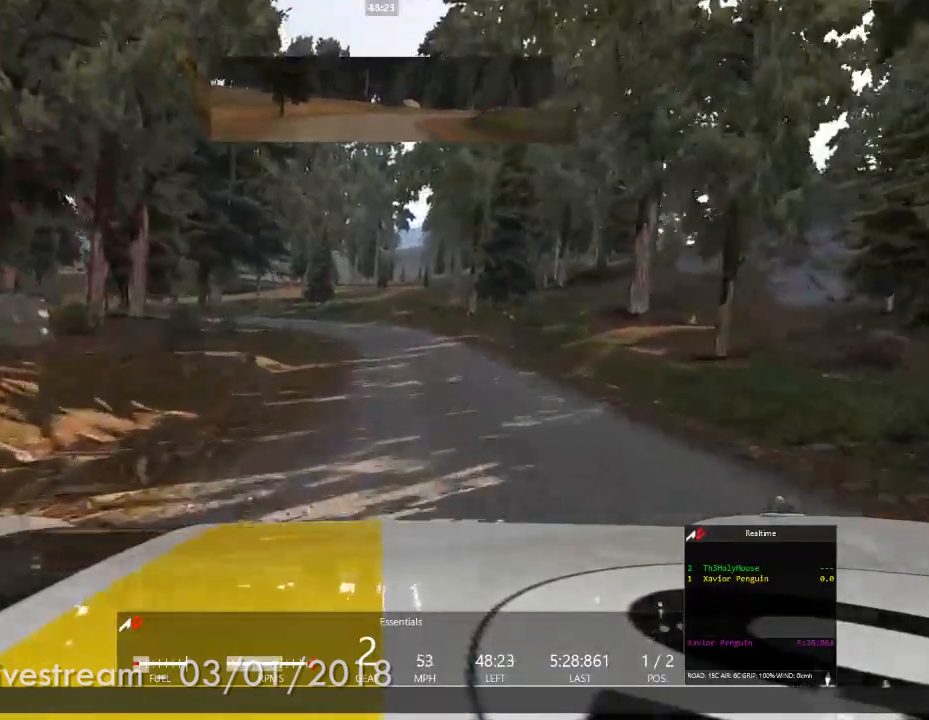
{"buttons": [], "left_stick": "center", "right_stick": "center", "events": []}
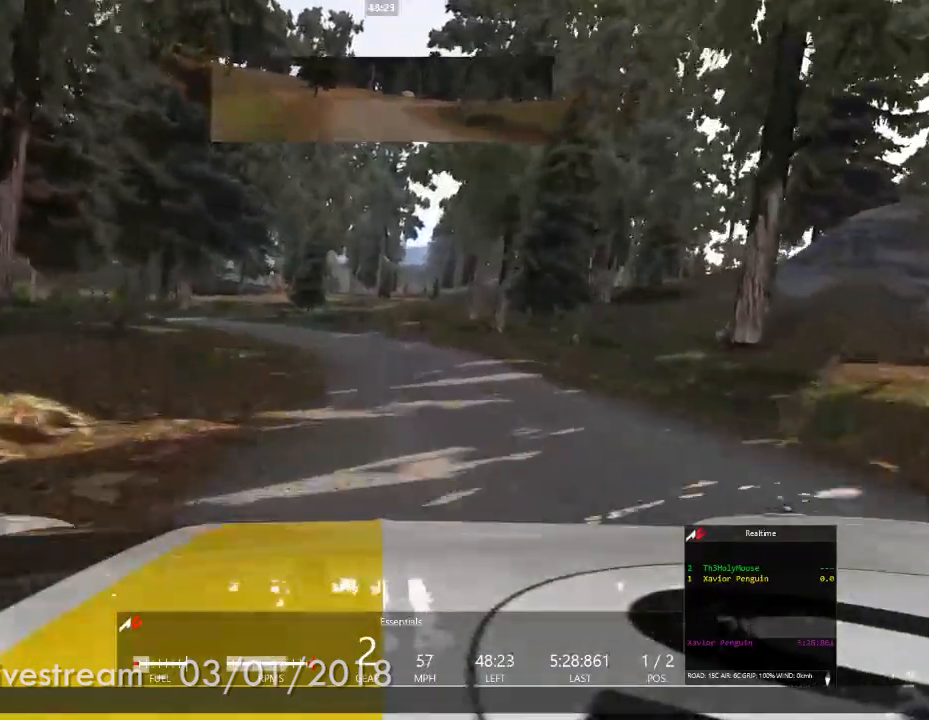
{"buttons": [], "left_stick": "left", "right_stick": "center", "events": [[100, "left_stick", "left"]]}
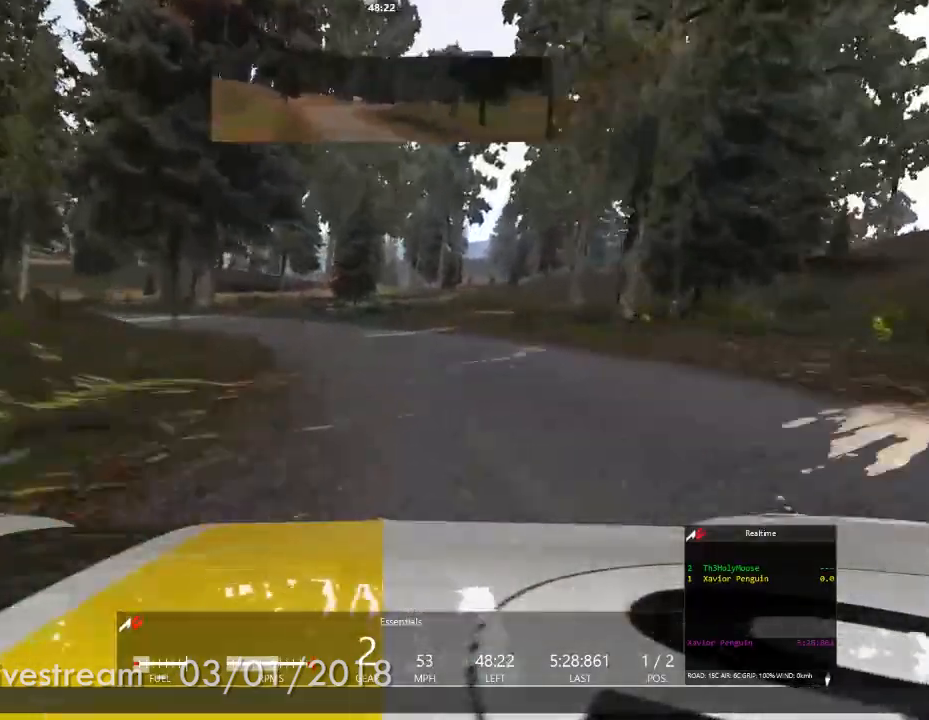
{"buttons": [], "left_stick": "left", "right_stick": "center", "events": []}
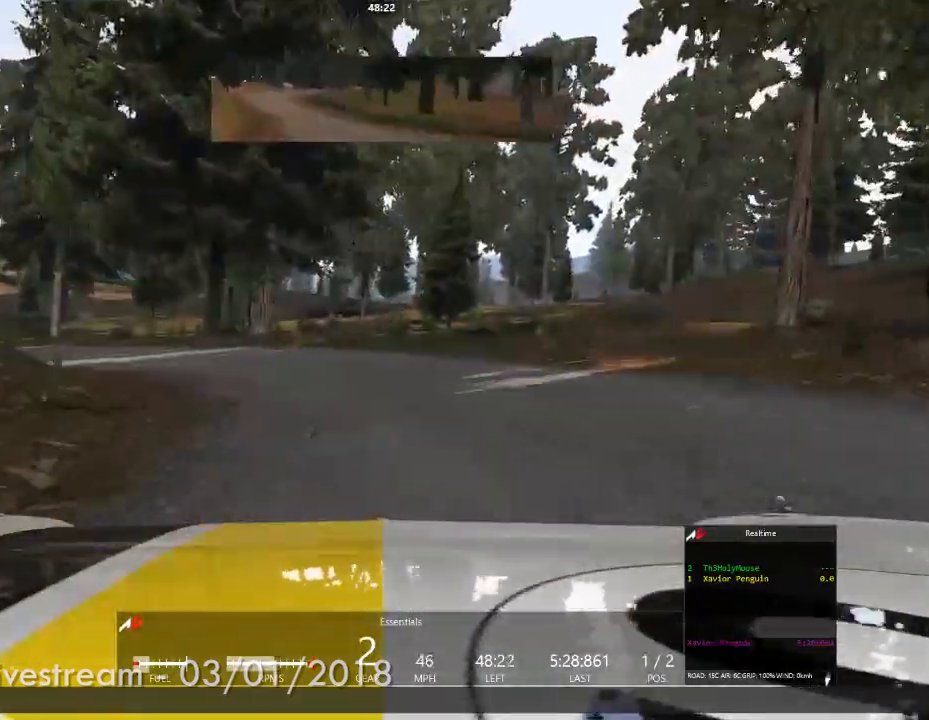
{"buttons": [], "left_stick": "left", "right_stick": "center", "events": []}
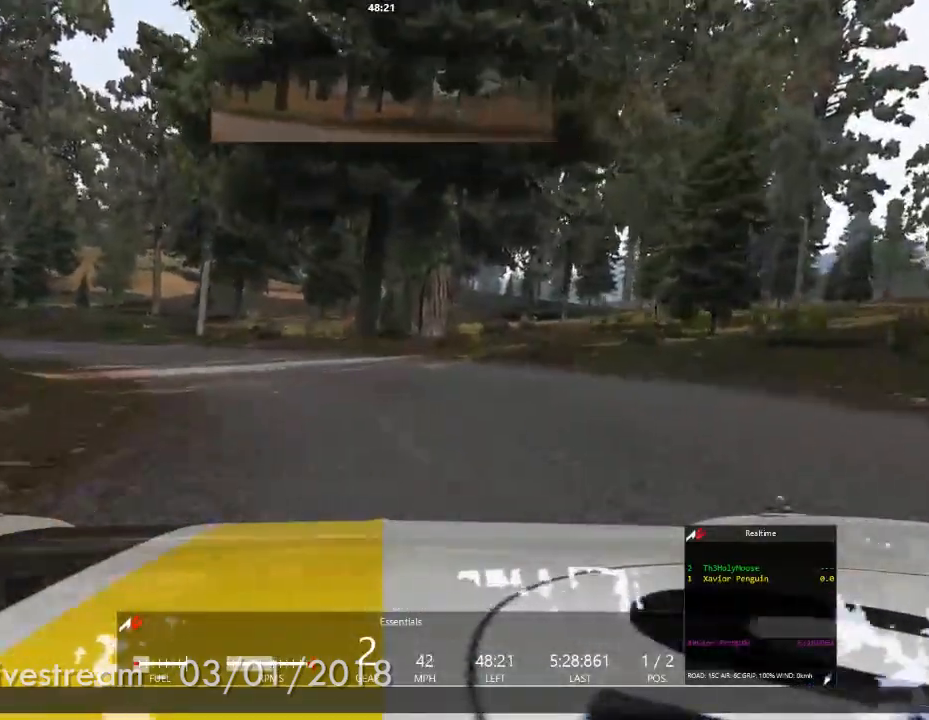
{"buttons": [], "left_stick": "left", "right_stick": "center", "events": []}
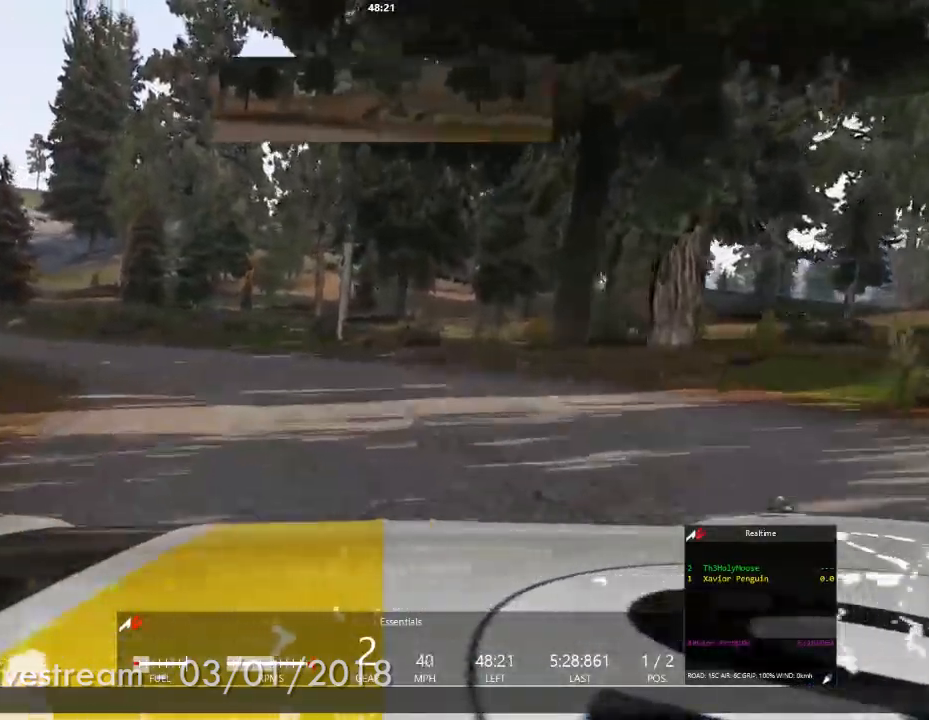
{"buttons": [], "left_stick": "left", "right_stick": "center", "events": []}
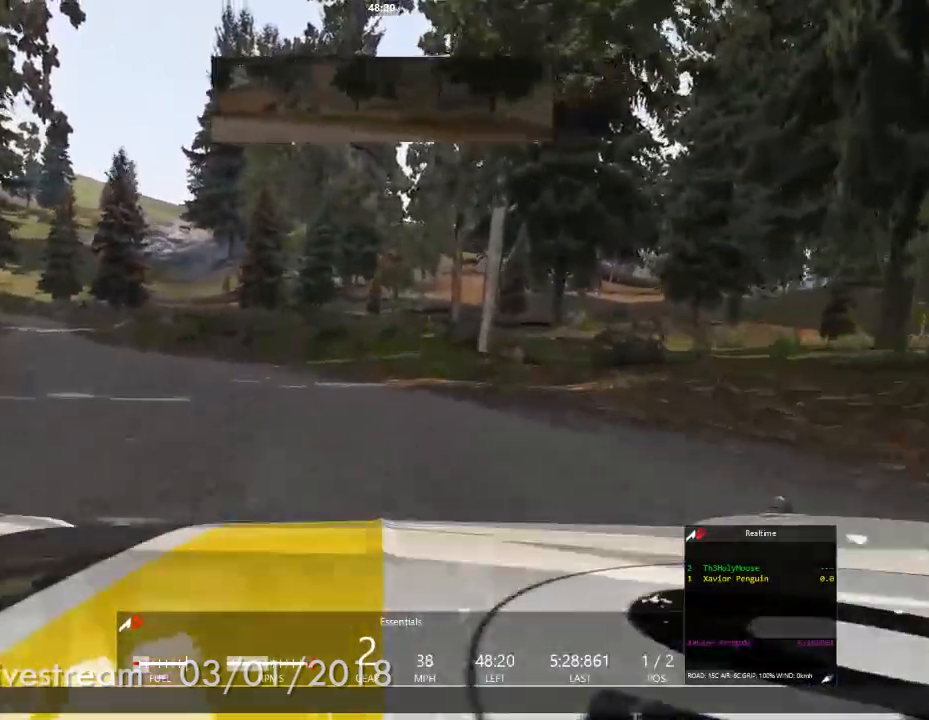
{"buttons": [], "left_stick": "left", "right_stick": "center", "events": []}
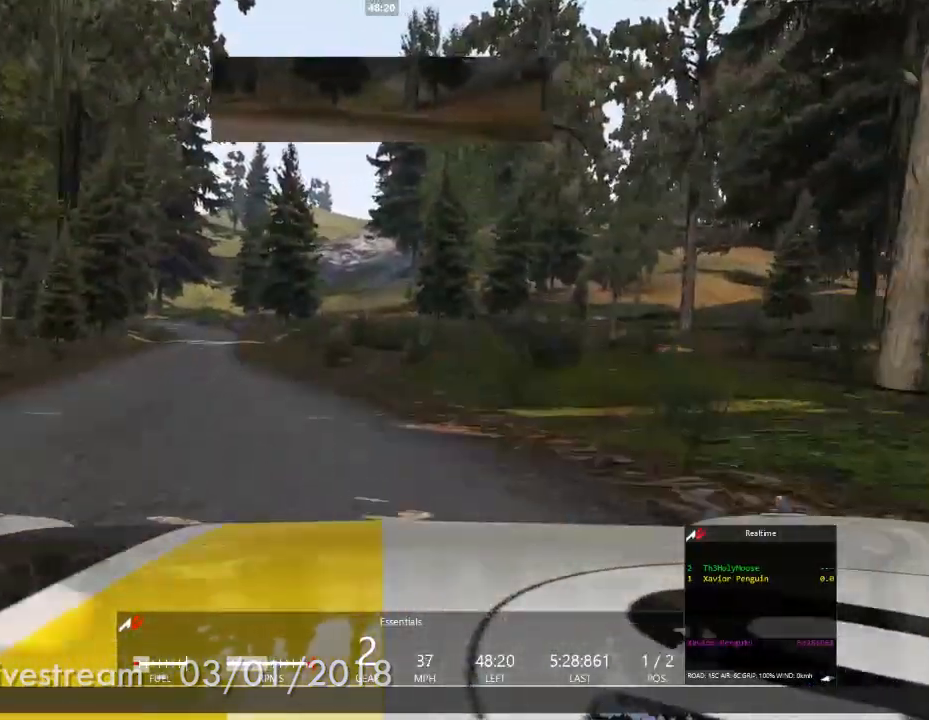
{"buttons": [], "left_stick": "center", "right_stick": "center", "events": [[117, "left_stick", "center"]]}
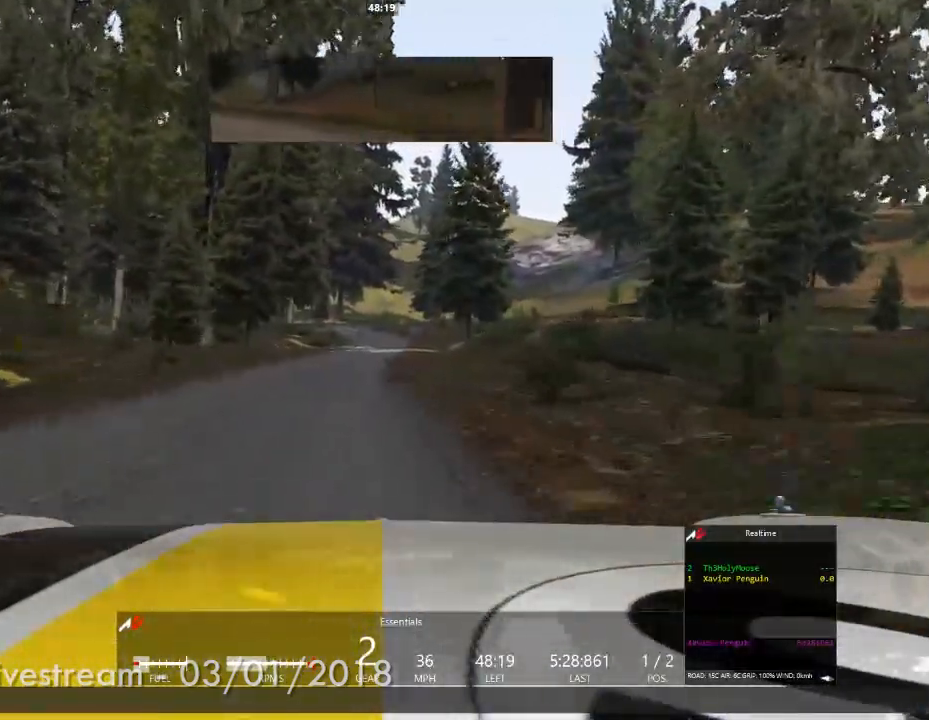
{"buttons": [], "left_stick": "left", "right_stick": "center", "events": [[200, "left_stick", "right"], [300, "left_stick", "center"], [483, "left_stick", "left"]]}
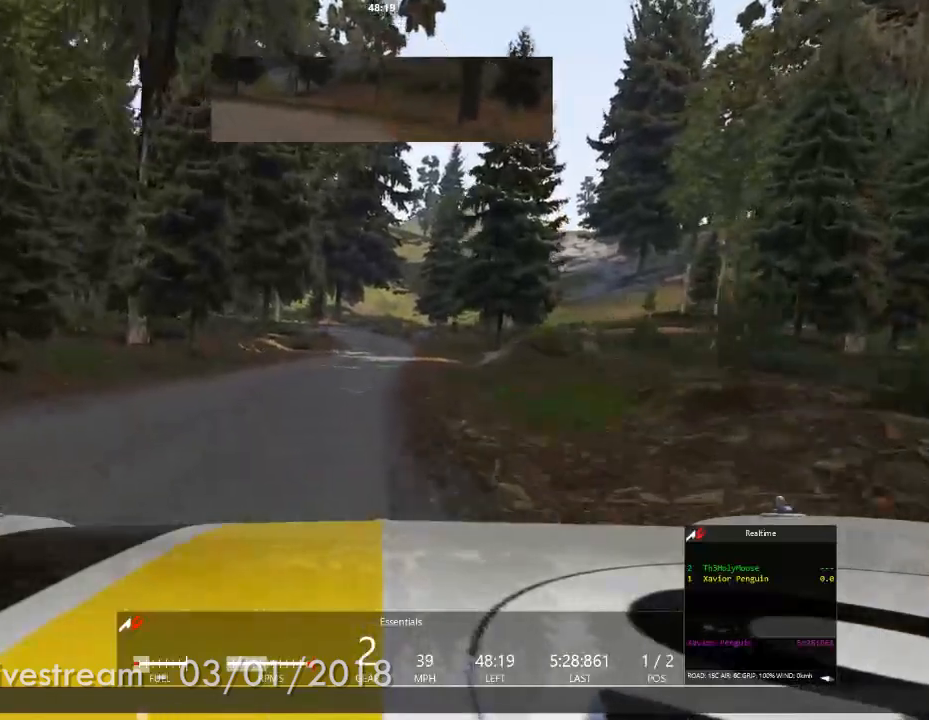
{"buttons": [], "left_stick": "center", "right_stick": "center", "events": [[83, "left_stick", "center"]]}
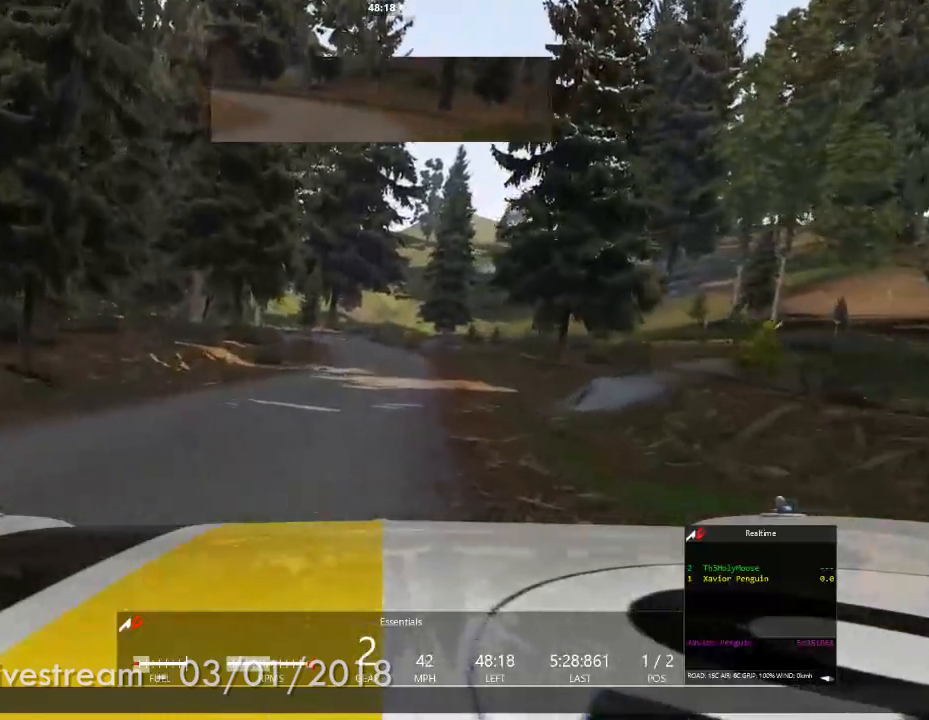
{"buttons": [], "left_stick": "center", "right_stick": "center", "events": []}
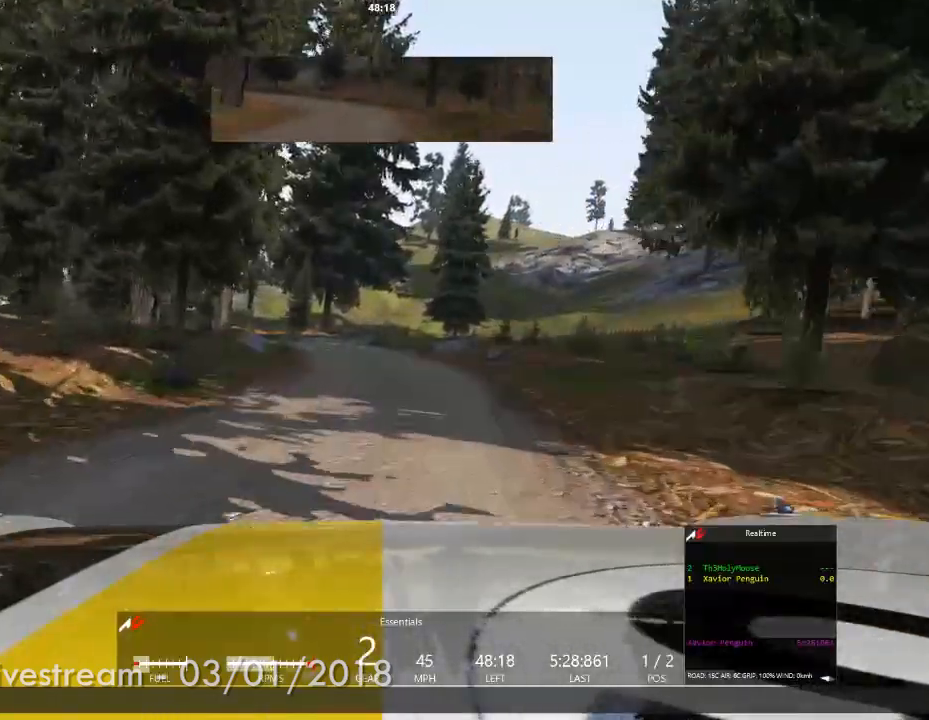
{"buttons": [], "left_stick": "center", "right_stick": "center", "events": [[267, "left_stick", "left"], [433, "left_stick", "center"]]}
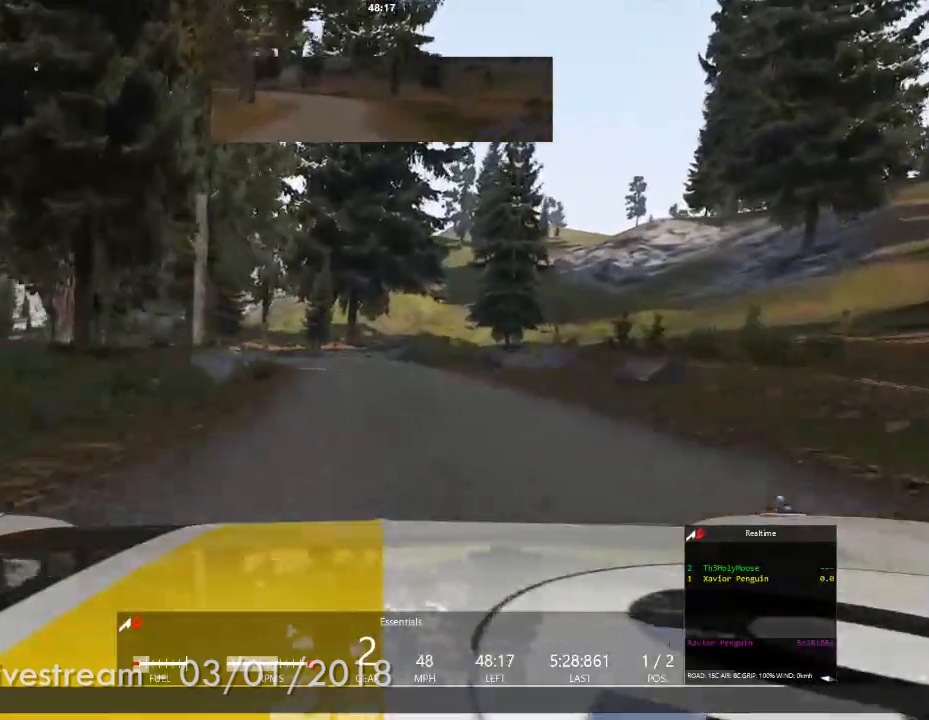
{"buttons": [], "left_stick": "center", "right_stick": "center", "events": []}
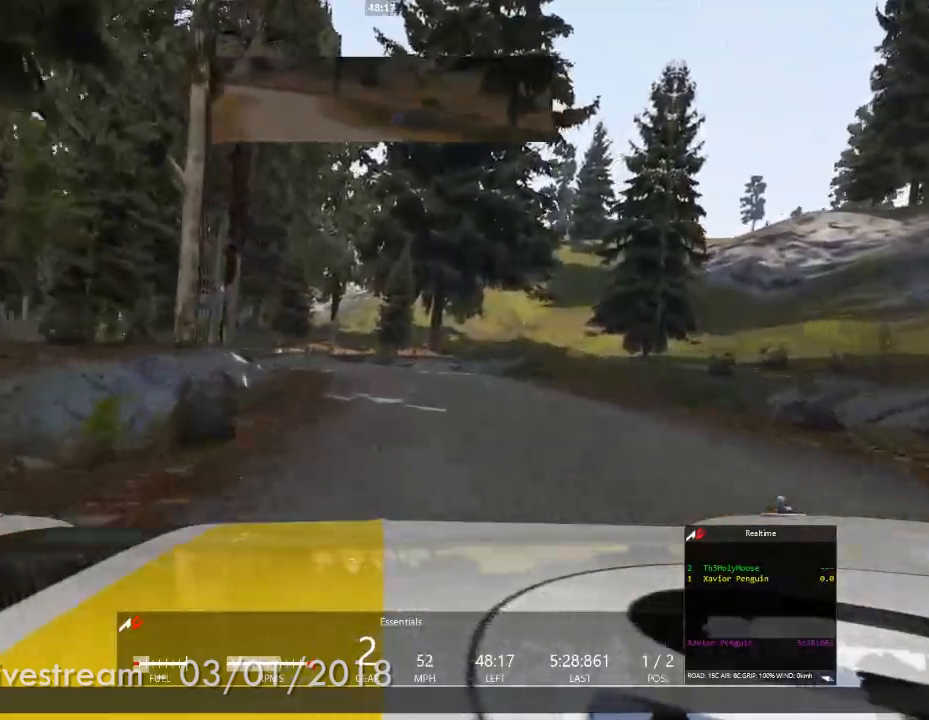
{"buttons": [], "left_stick": "left", "right_stick": "center", "events": [[350, "left_stick", "left"]]}
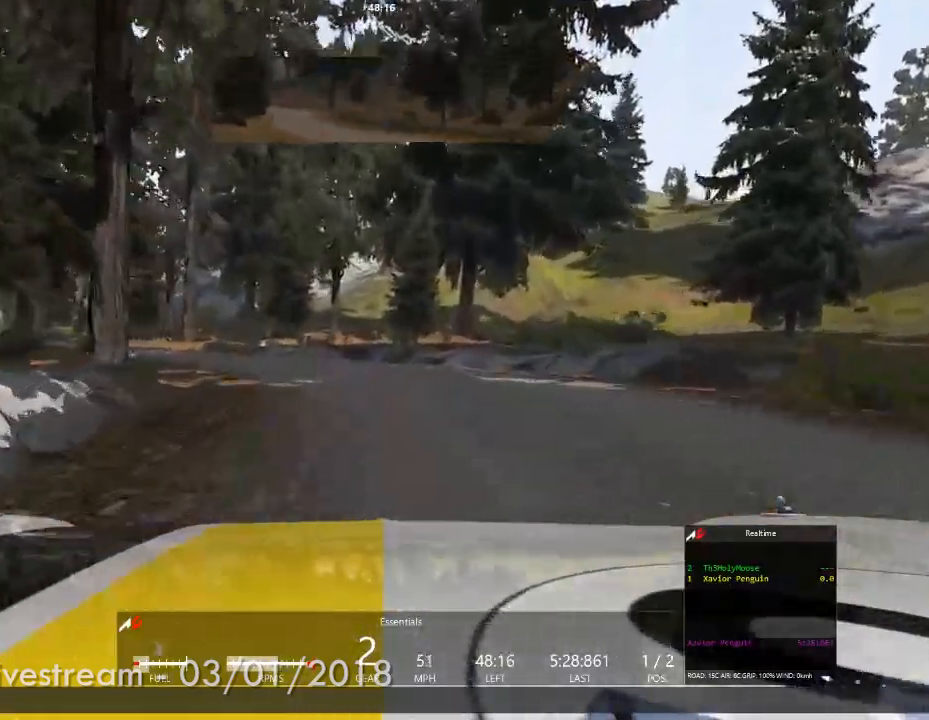
{"buttons": [], "left_stick": "left", "right_stick": "center", "events": []}
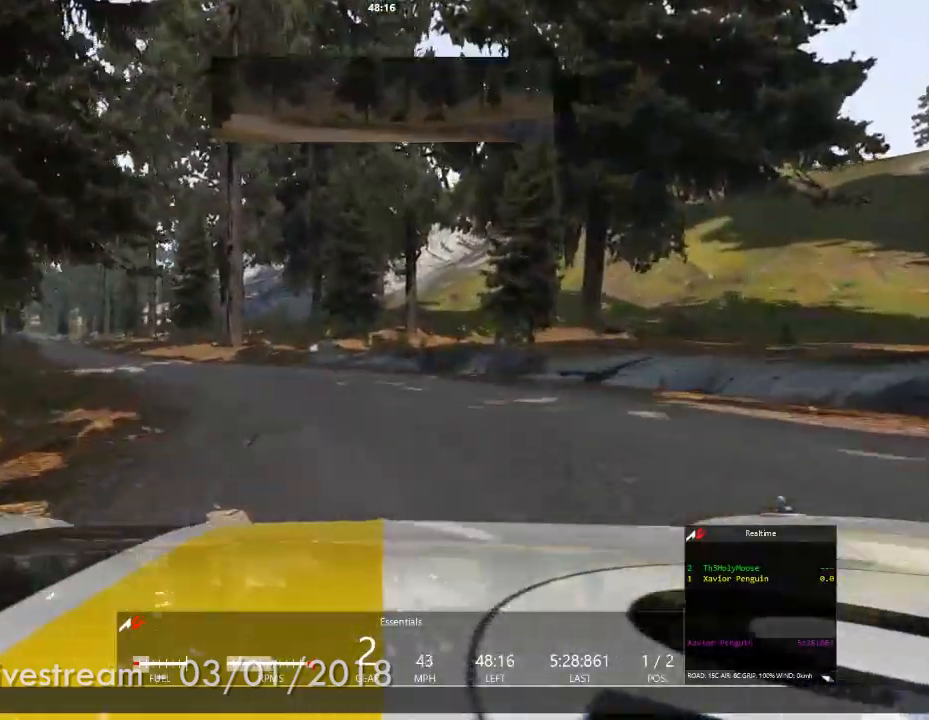
{"buttons": [], "left_stick": "center", "right_stick": "center", "events": [[417, "left_stick", "center"]]}
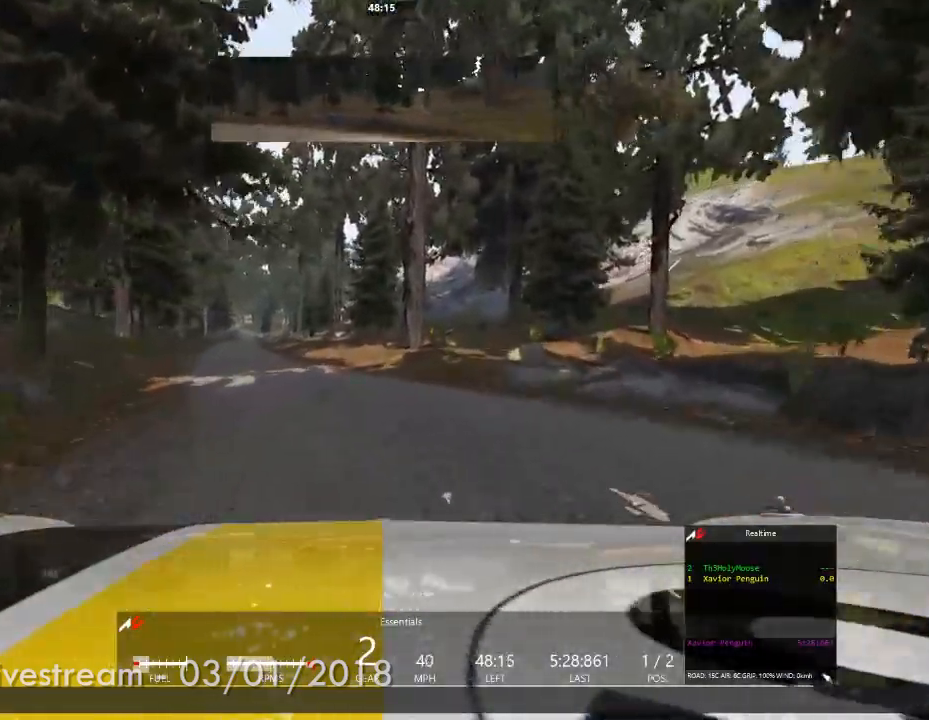
{"buttons": [], "left_stick": "right", "right_stick": "center", "events": [[483, "left_stick", "right"]]}
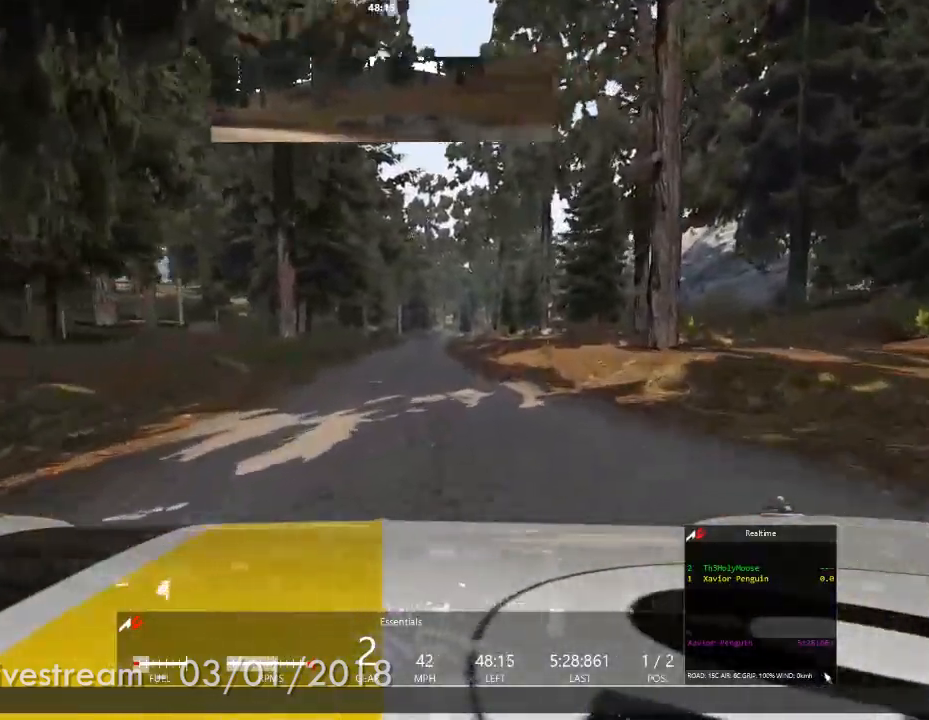
{"buttons": [], "left_stick": "left", "right_stick": "center", "events": [[217, "left_stick", "center"], [467, "left_stick", "left"]]}
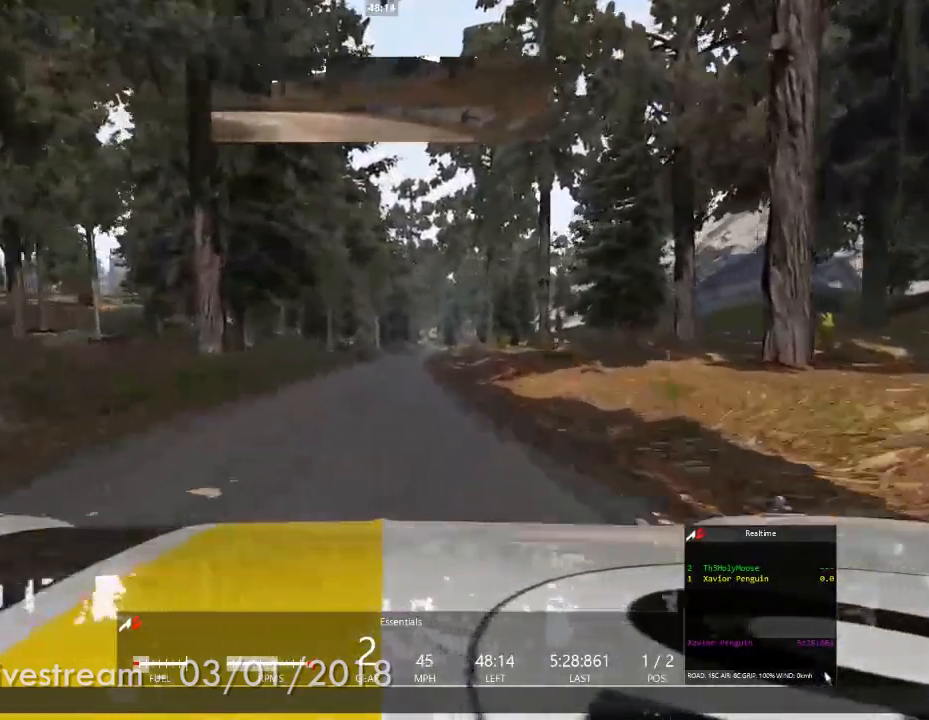
{"buttons": [], "left_stick": "right", "right_stick": "center", "events": [[100, "left_stick", "center"], [417, "left_stick", "right"]]}
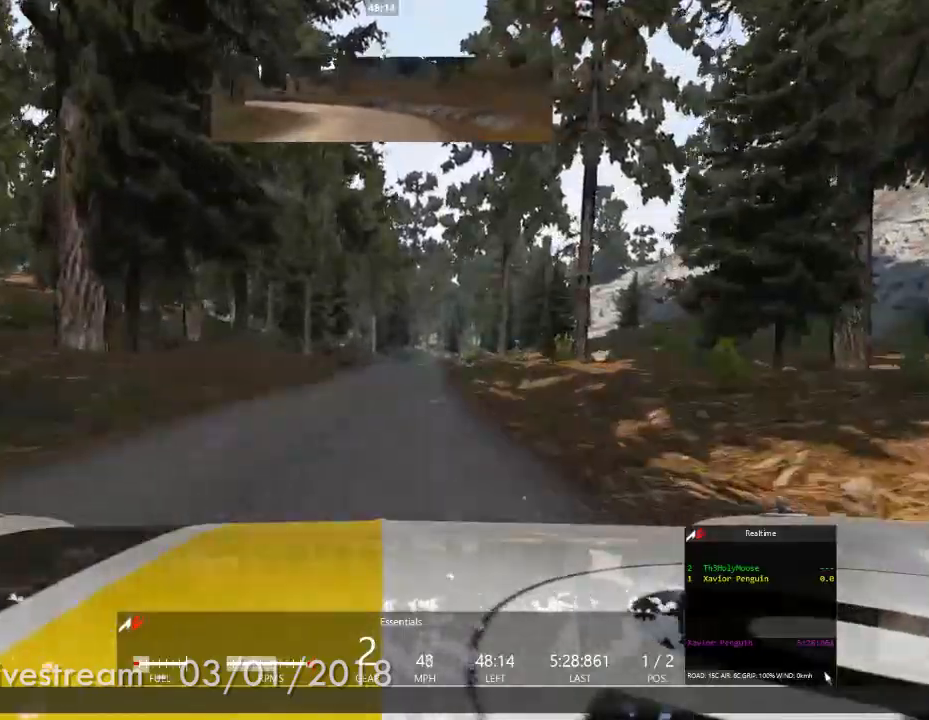
{"buttons": [], "left_stick": "center", "right_stick": "center", "events": [[50, "left_stick", "center"], [367, "left_stick", "left"], [500, "left_stick", "center"]]}
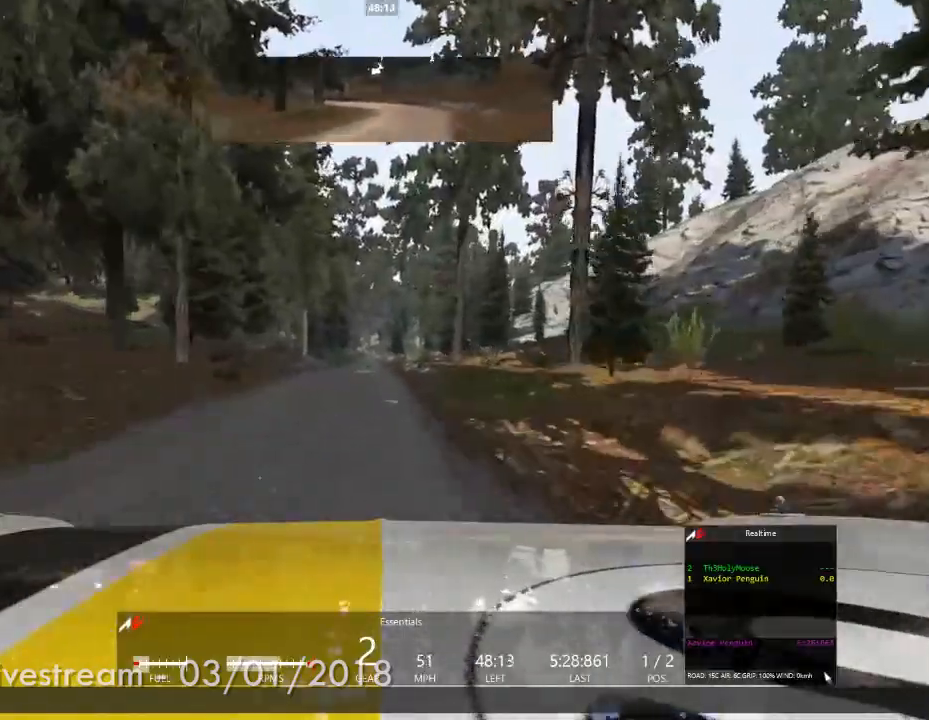
{"buttons": [], "left_stick": "center", "right_stick": "center"}
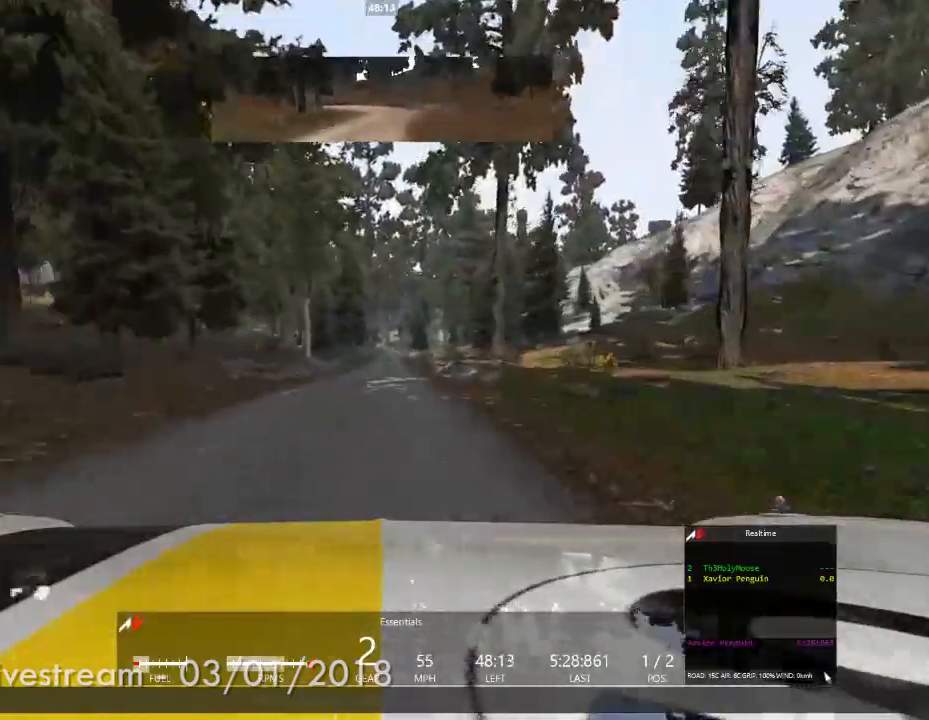
{"buttons": [], "left_stick": "center", "right_stick": "center", "events": []}